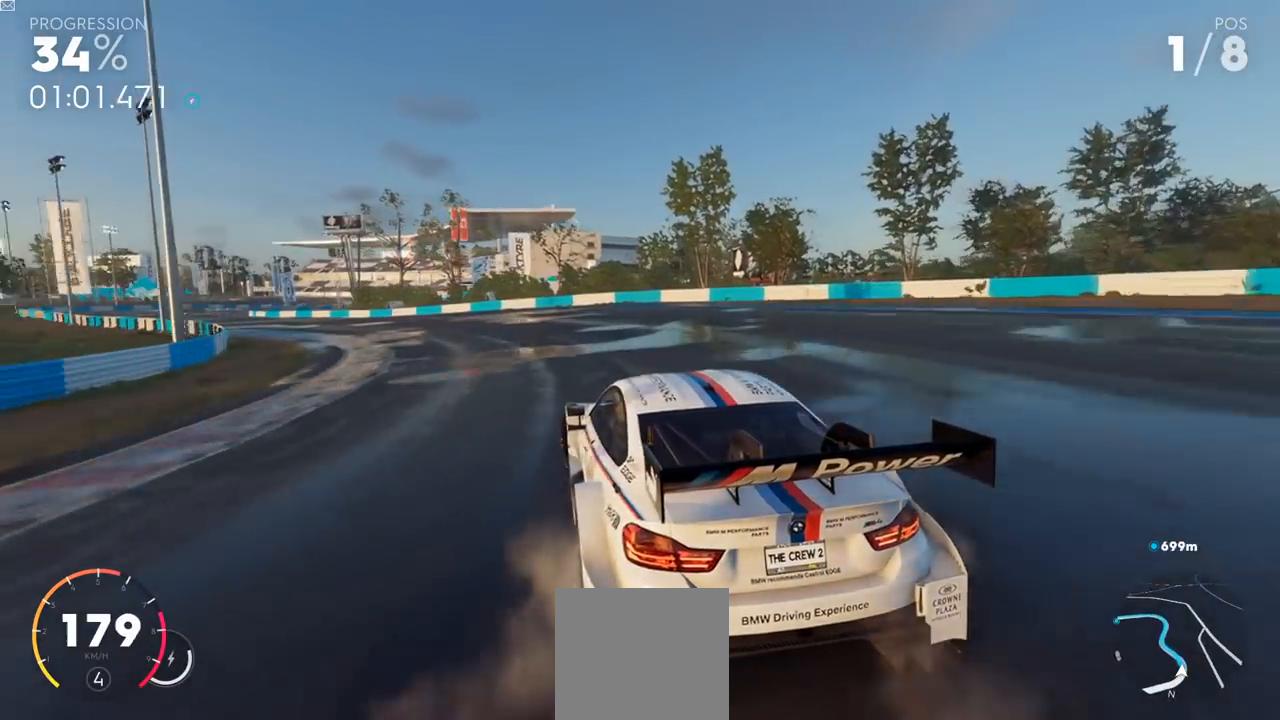
Gameplay with a controller (Xbox layout); each line is a JSON object with the inputs held at the frame after it. "events" lists button and stick changes between this image and that frame as [ms after this image, input, new state], when the widget could be followed in between.
{"buttons": ["R2"], "left_stick": "left", "right_stick": "center", "events": [[17, "left_stick", "center"], [351, "left_stick", "left"]]}
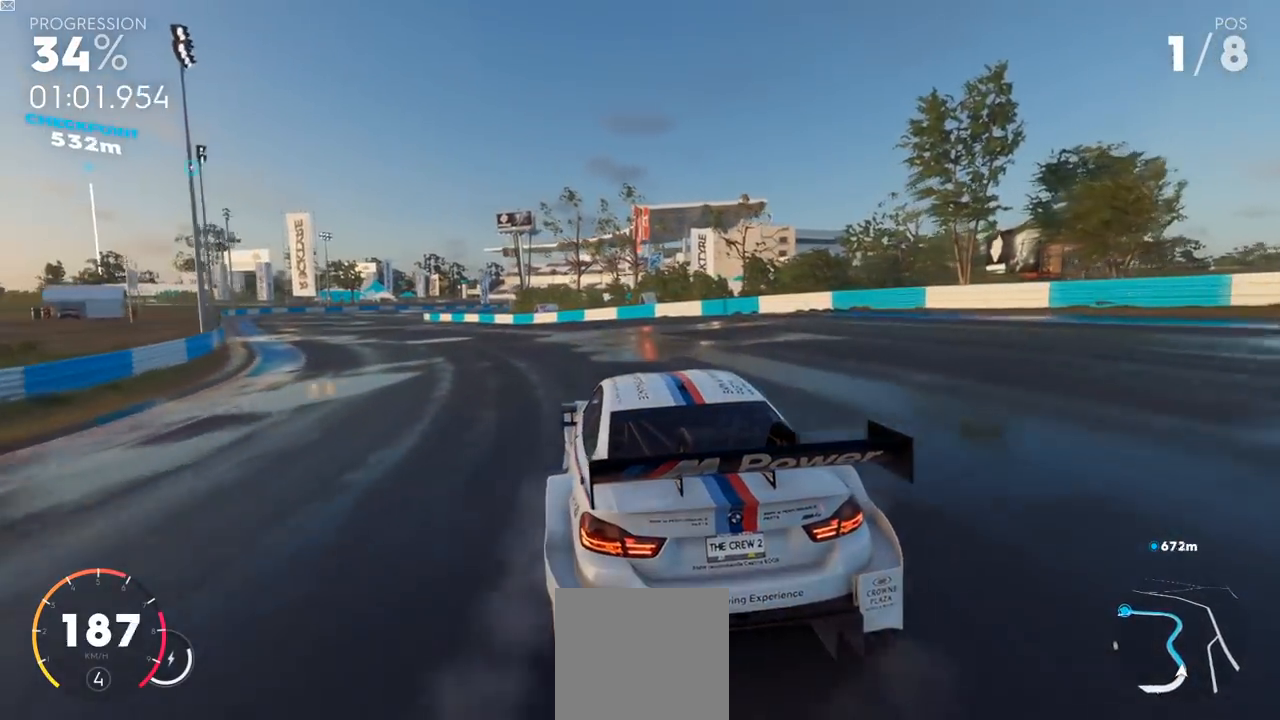
{"buttons": ["R2"], "left_stick": "left", "right_stick": "center", "events": []}
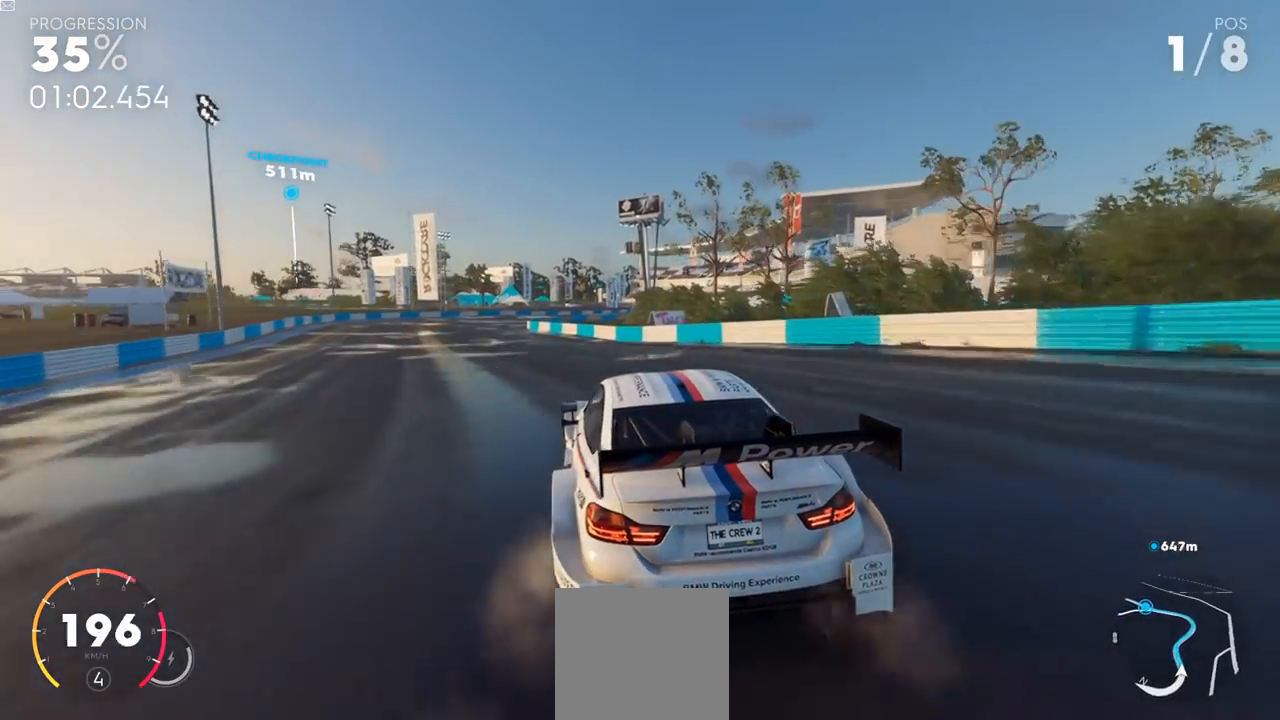
{"buttons": ["R2"], "left_stick": "center", "right_stick": "center", "events": [[33, "left_stick", "center"], [350, "left_stick", "left"], [450, "left_stick", "center"]]}
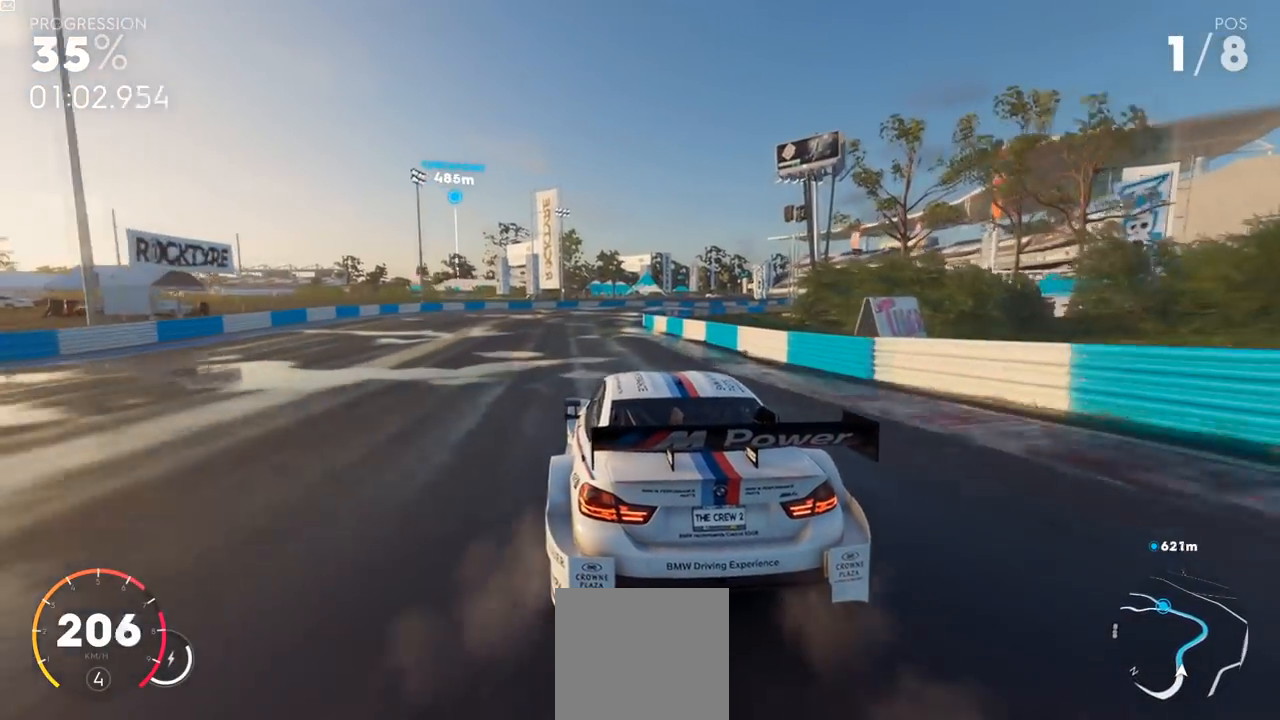
{"buttons": ["R2"], "left_stick": "up-right", "right_stick": "center", "events": [[317, "left_stick", "up-right"]]}
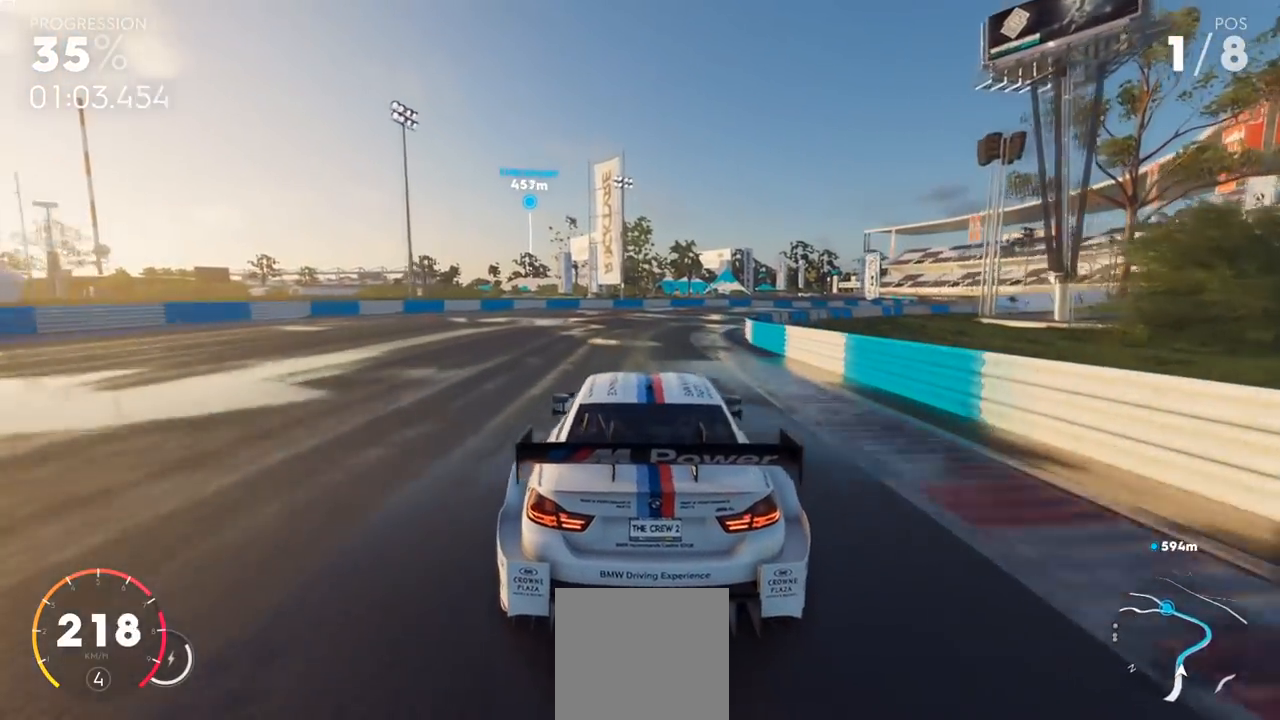
{"buttons": ["R2"], "left_stick": "up-right", "right_stick": "center", "events": []}
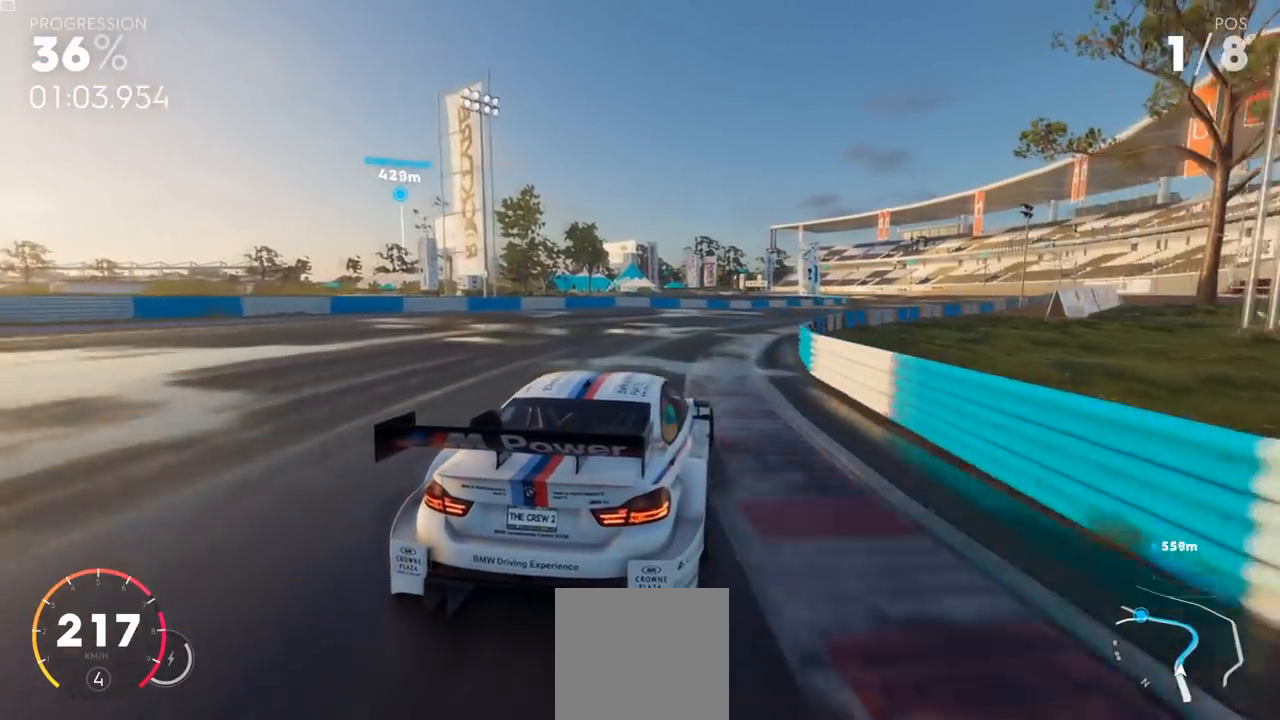
{"buttons": ["R2"], "left_stick": "center", "right_stick": "center", "events": [[367, "left_stick", "center"]]}
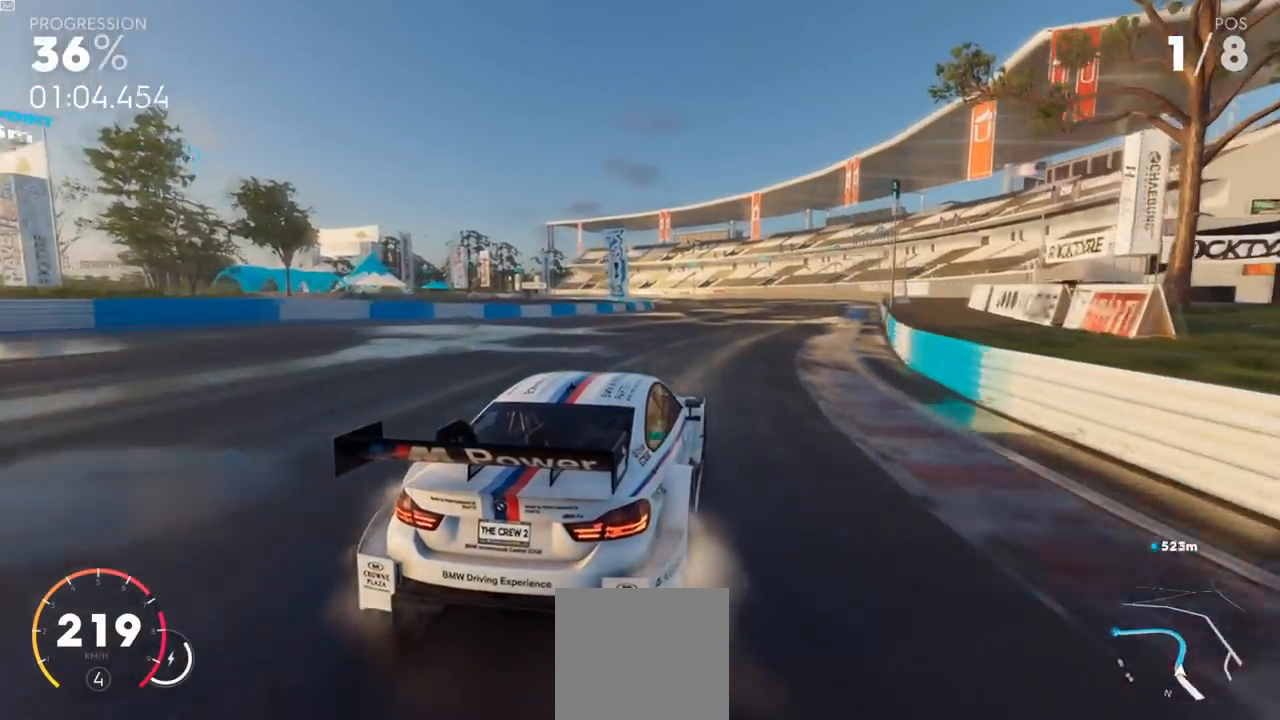
{"buttons": ["R2"], "left_stick": "center", "right_stick": "center", "events": []}
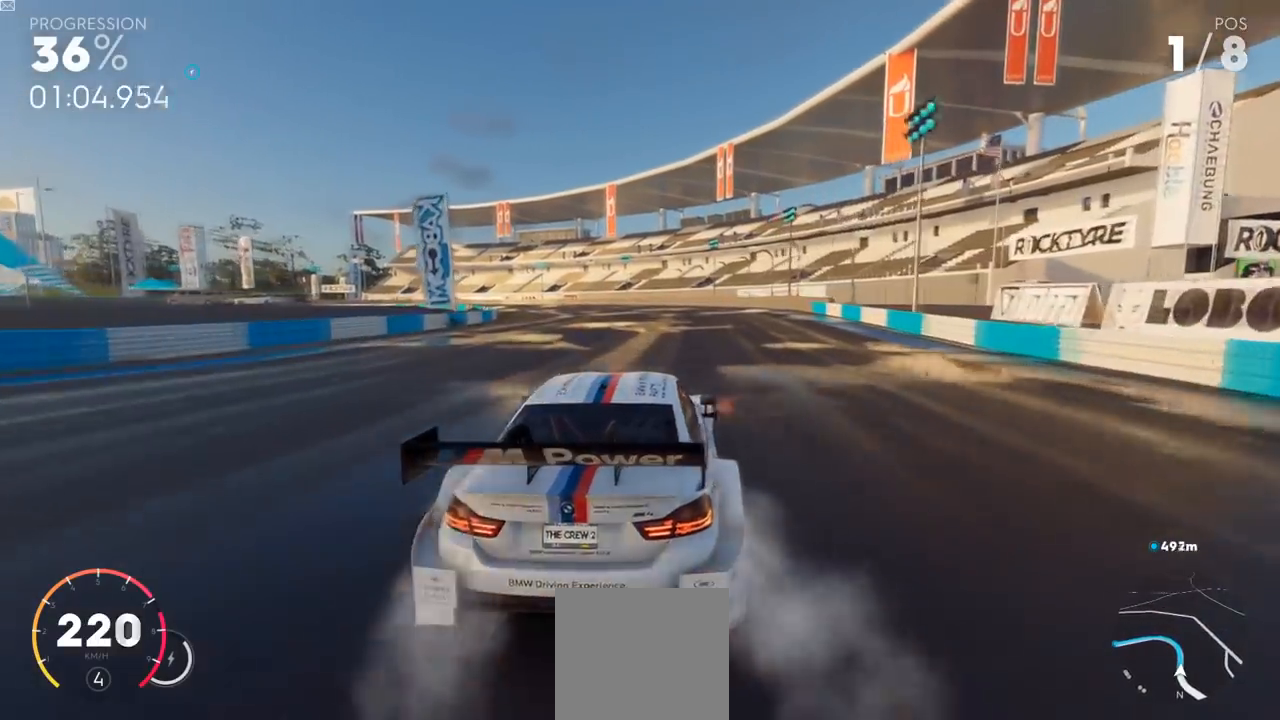
{"buttons": ["R2"], "left_stick": "left", "right_stick": "center", "events": [[401, "left_stick", "left"]]}
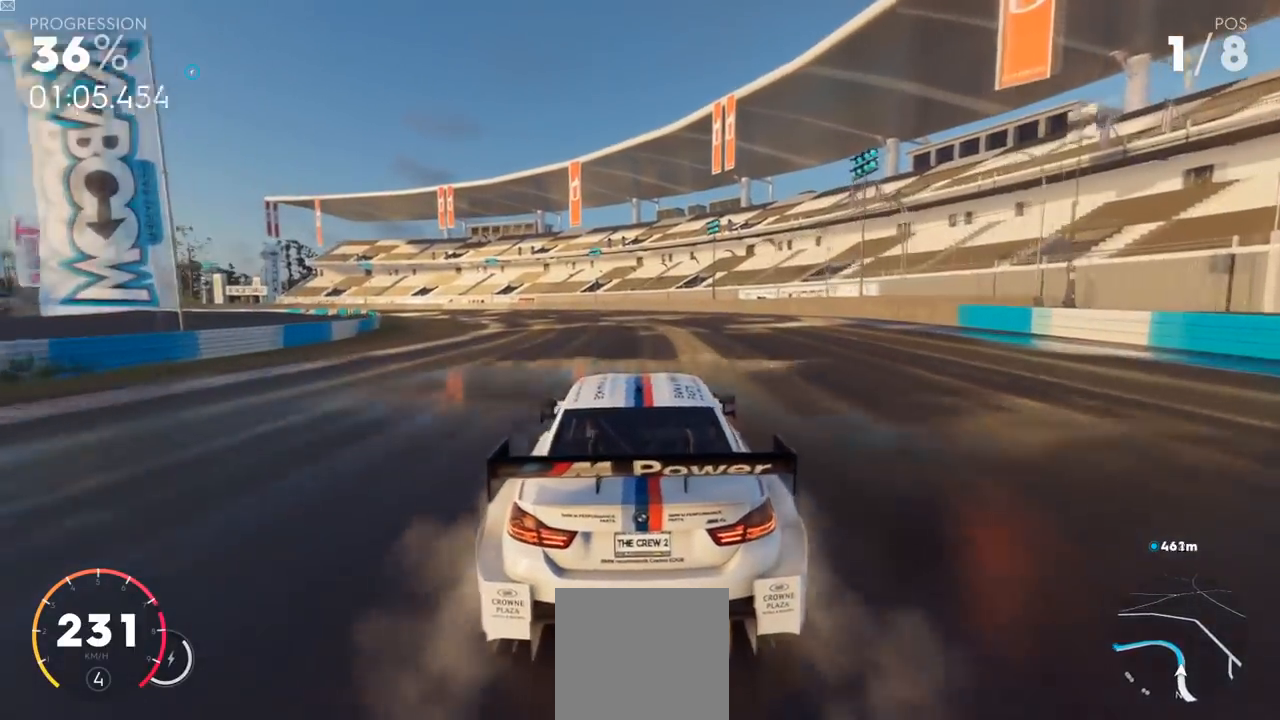
{"buttons": ["R2"], "left_stick": "left", "right_stick": "center", "events": []}
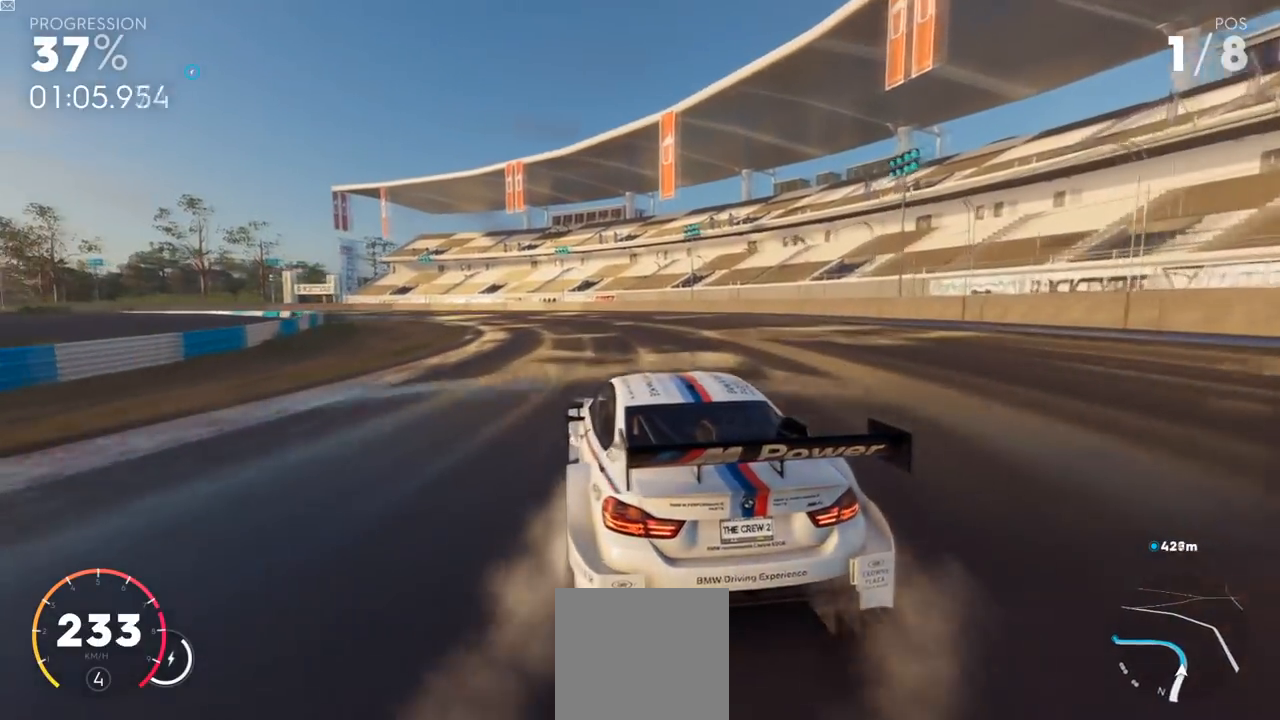
{"buttons": ["R2"], "left_stick": "left", "right_stick": "center", "events": []}
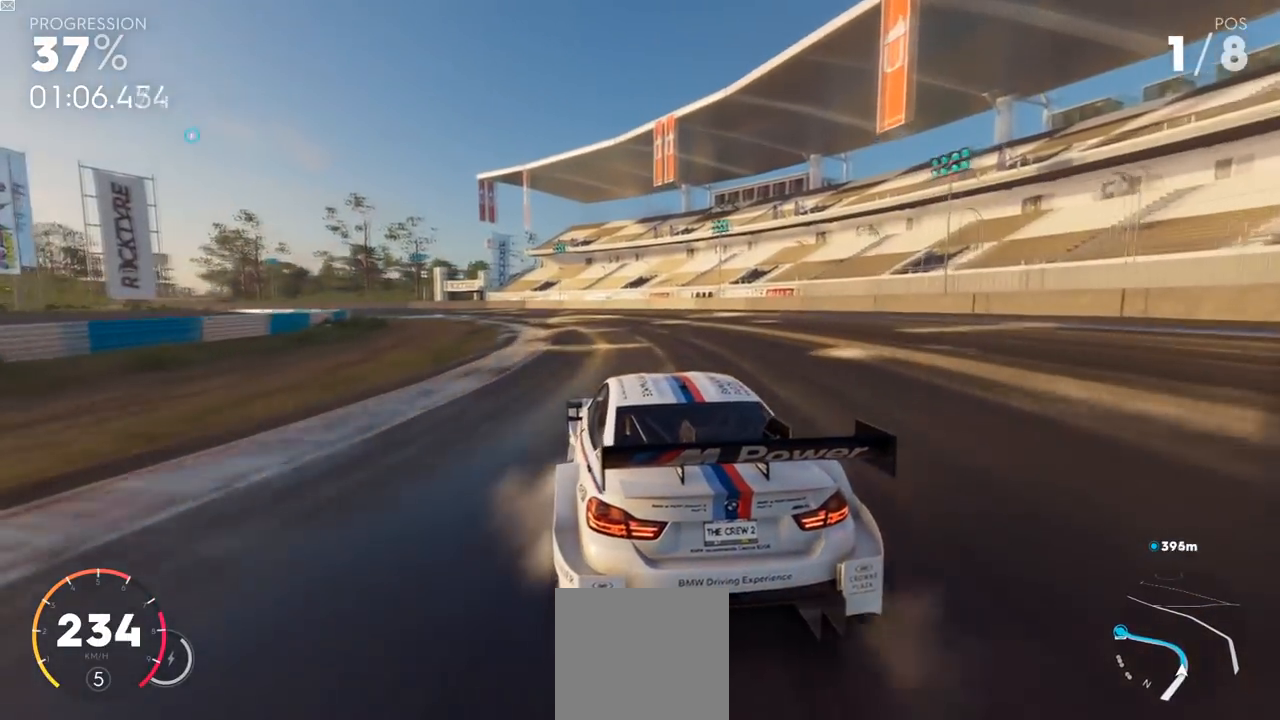
{"buttons": ["R2", "L3"], "left_stick": "left", "right_stick": "center", "events": [[350, "L3", "down"]]}
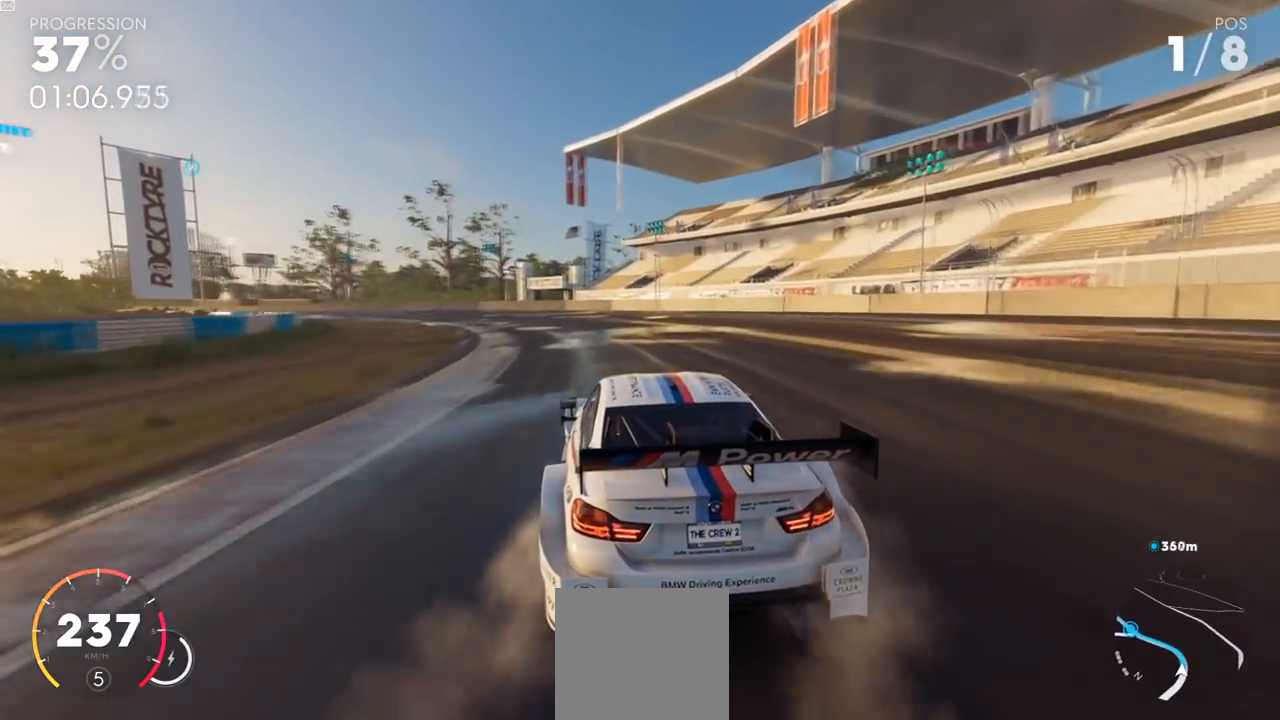
{"buttons": ["R2", "L3"], "left_stick": "left", "right_stick": "center", "events": []}
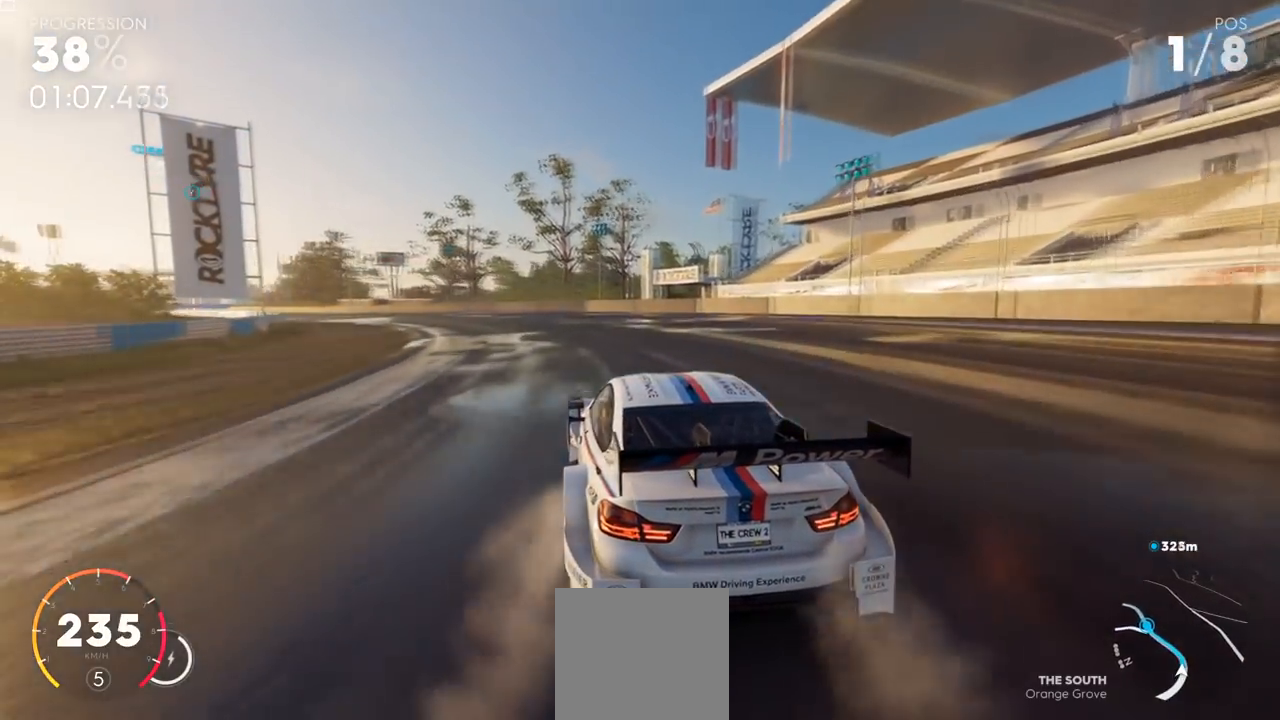
{"buttons": ["R2"], "left_stick": "left", "right_stick": "center", "events": [[200, "L3", "up"]]}
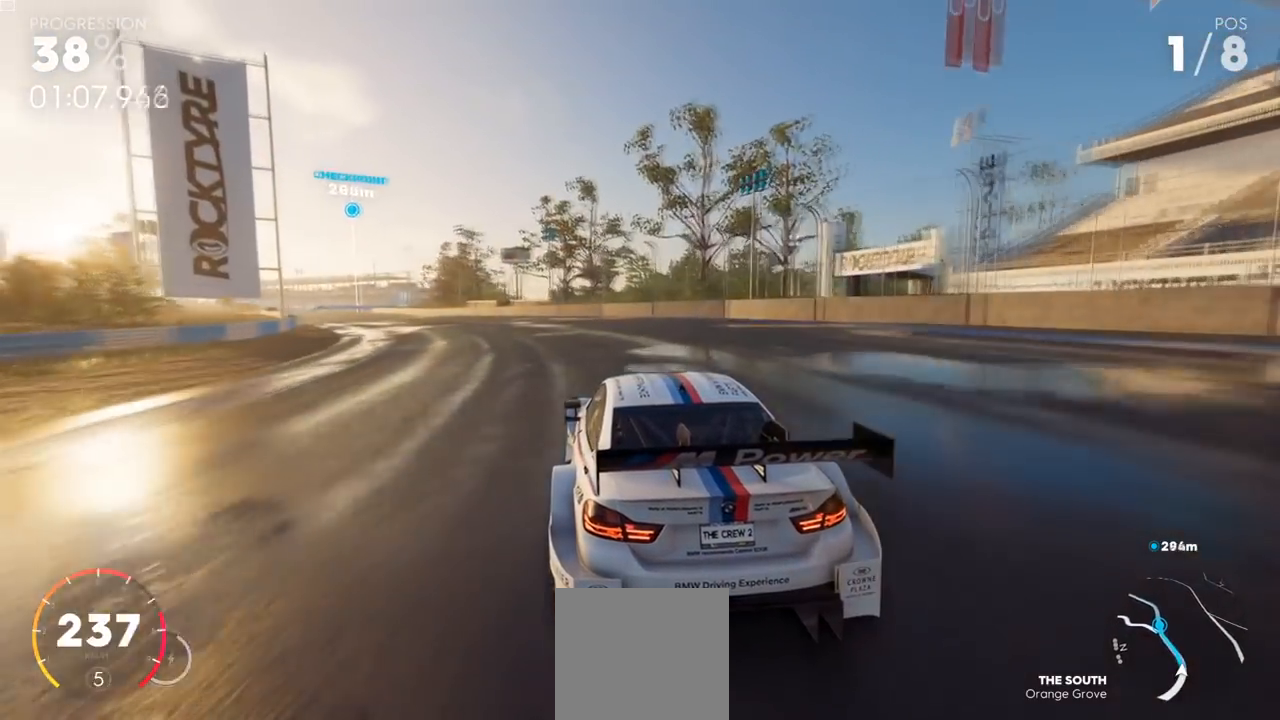
{"buttons": ["R2"], "left_stick": "left", "right_stick": "center", "events": []}
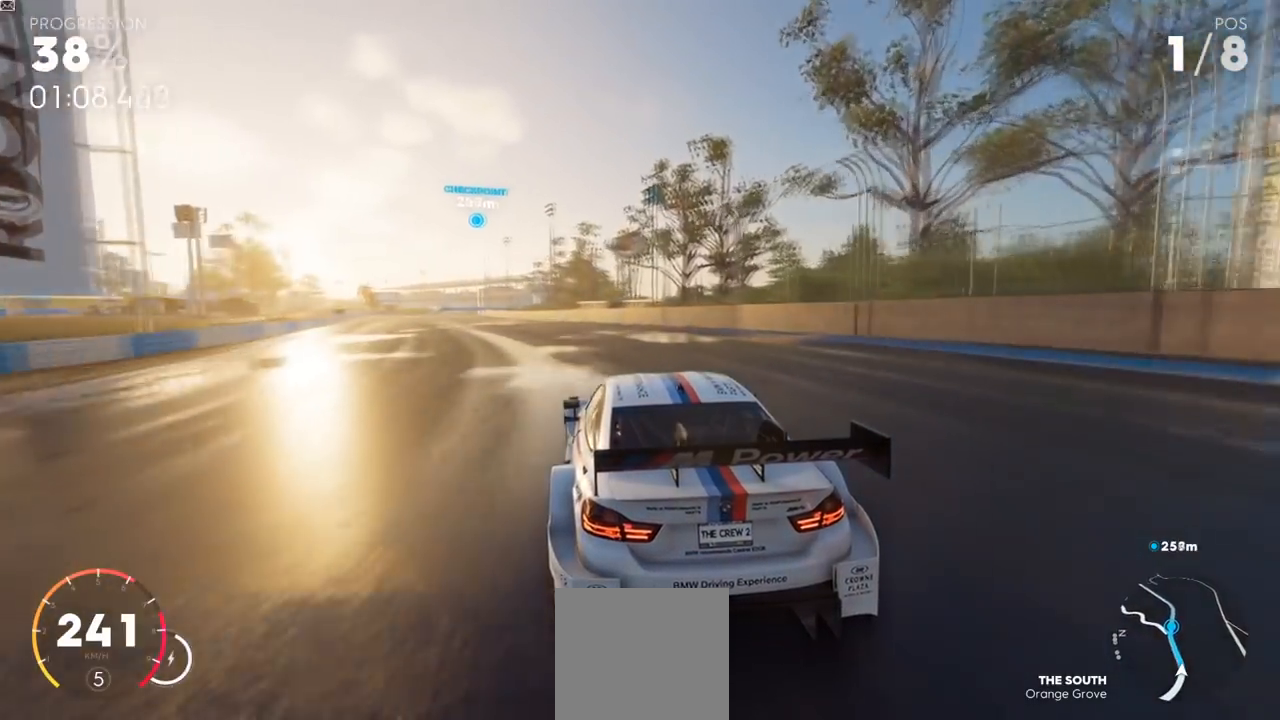
{"buttons": ["R2"], "left_stick": "center", "right_stick": "center", "events": [[434, "left_stick", "center"]]}
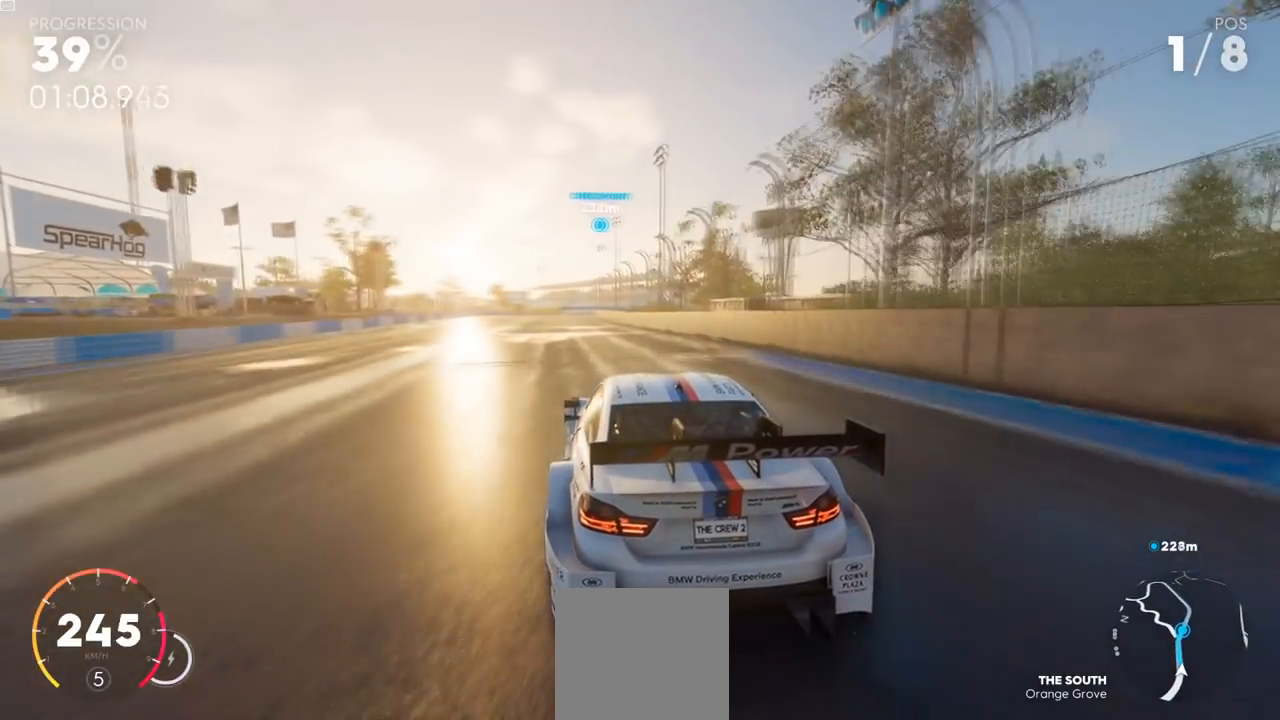
{"buttons": ["R2"], "left_stick": "center", "right_stick": "center"}
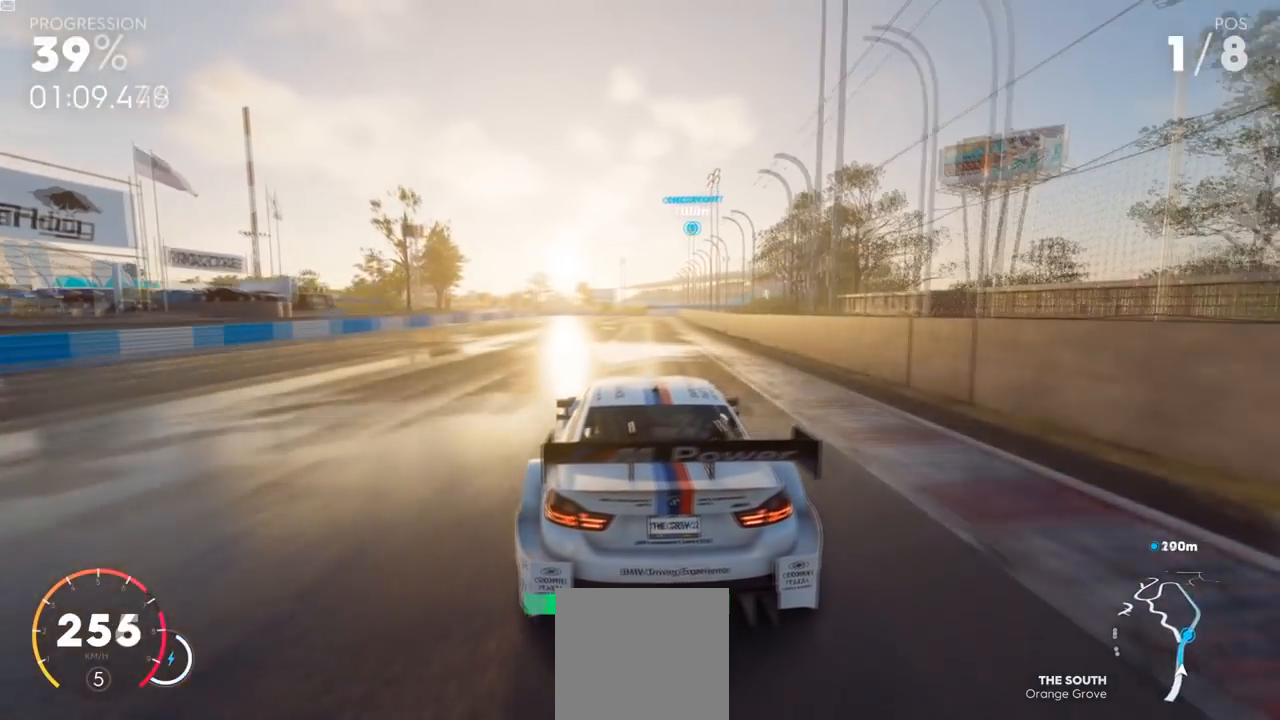
{"buttons": ["Y", "R2"], "left_stick": "up-right", "right_stick": "center", "events": [[83, "Y", "down"], [217, "left_stick", "up-right"]]}
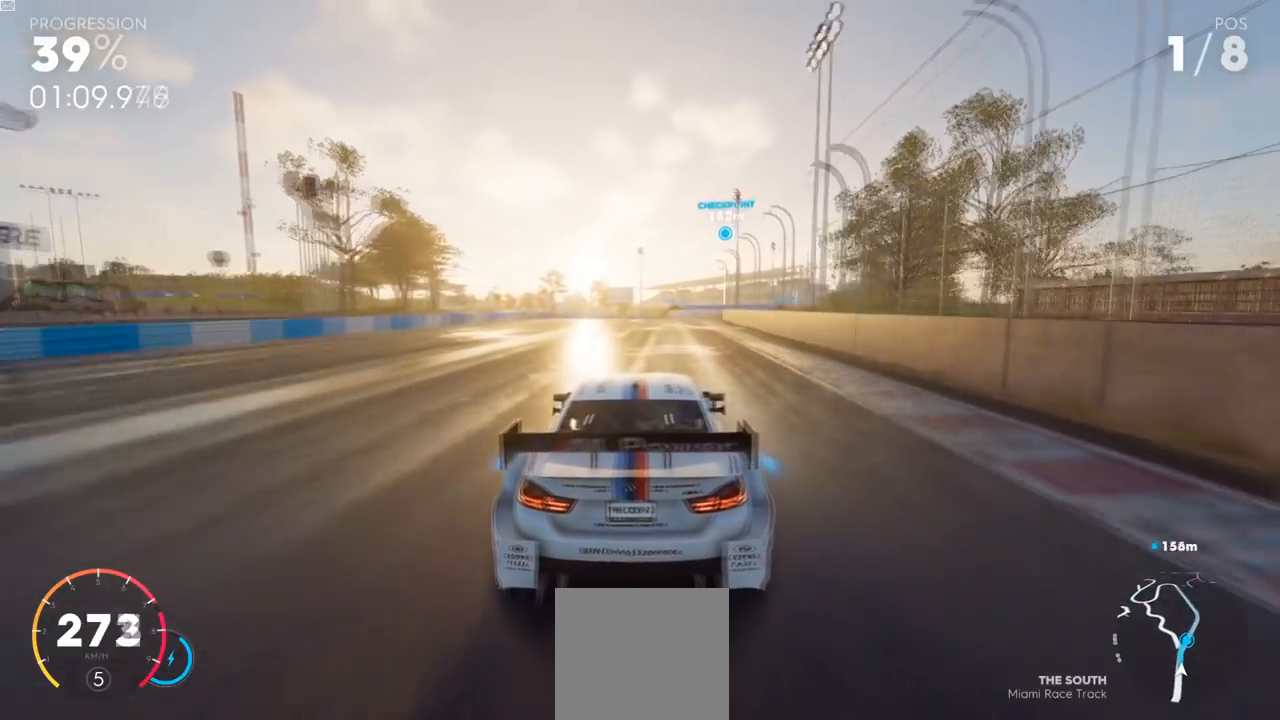
{"buttons": ["R2"], "left_stick": "right", "right_stick": "center", "events": [[84, "left_stick", "center"], [117, "Y", "up"], [284, "left_stick", "right"]]}
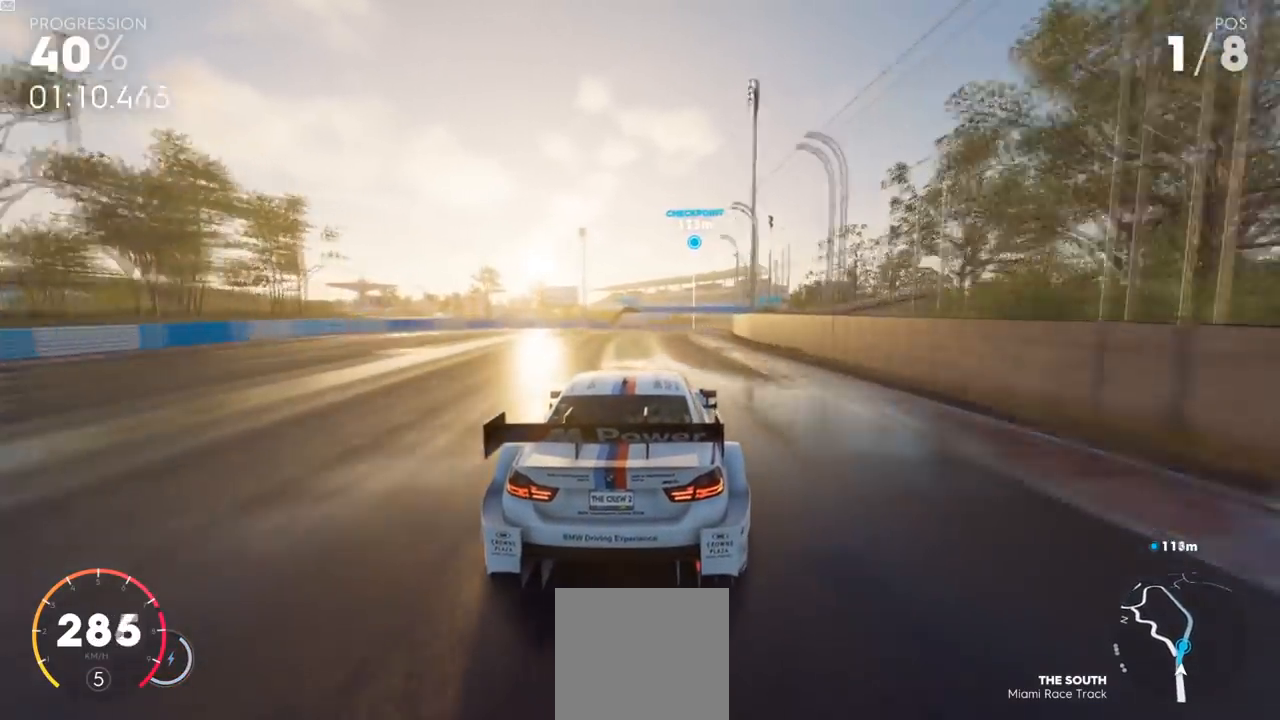
{"buttons": ["Y", "R2"], "left_stick": "center", "right_stick": "center", "events": [[50, "left_stick", "up-right"], [167, "left_stick", "center"], [500, "Y", "down"]]}
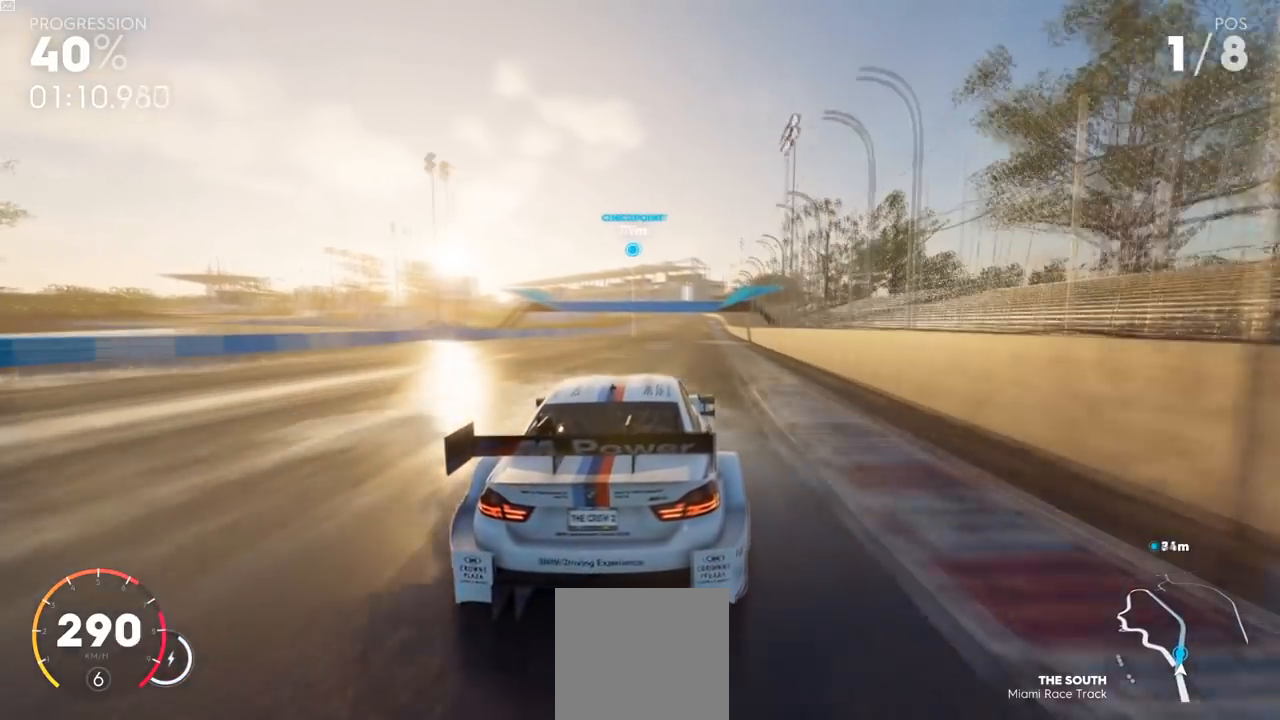
{"buttons": ["Y", "R2"], "left_stick": "center", "right_stick": "center", "events": []}
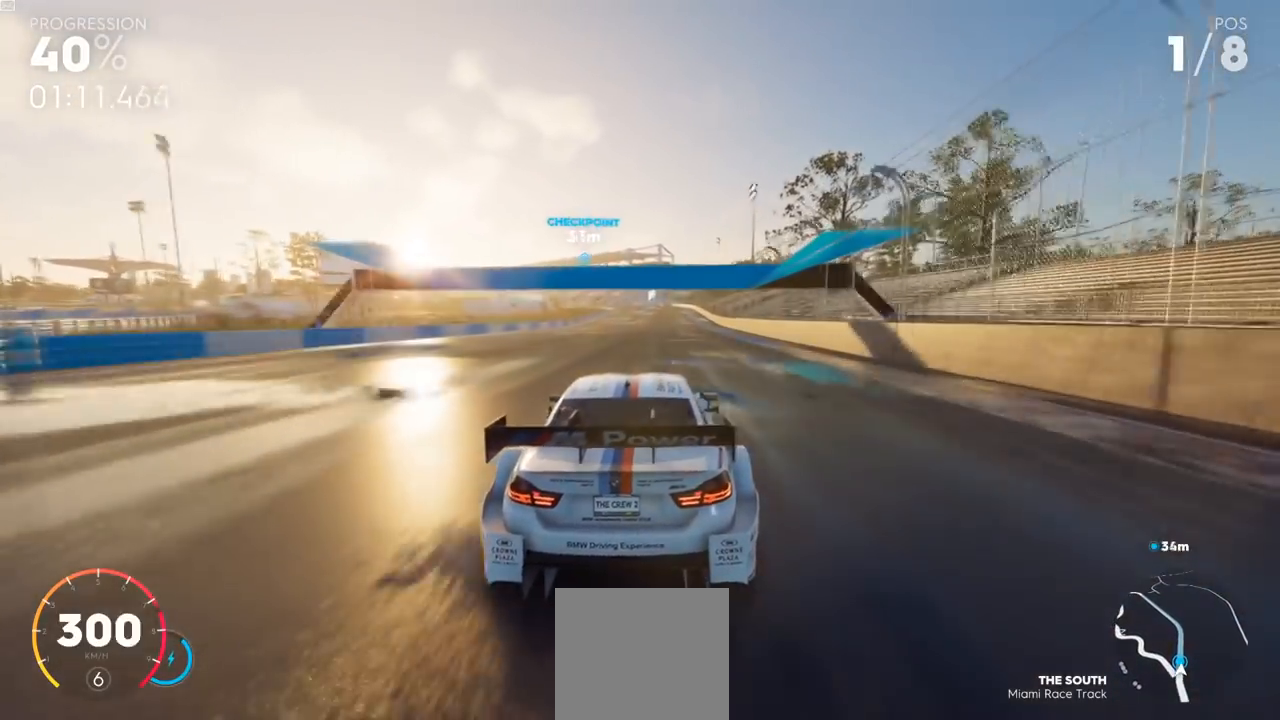
{"buttons": ["Y", "R2"], "left_stick": "center", "right_stick": "center", "events": []}
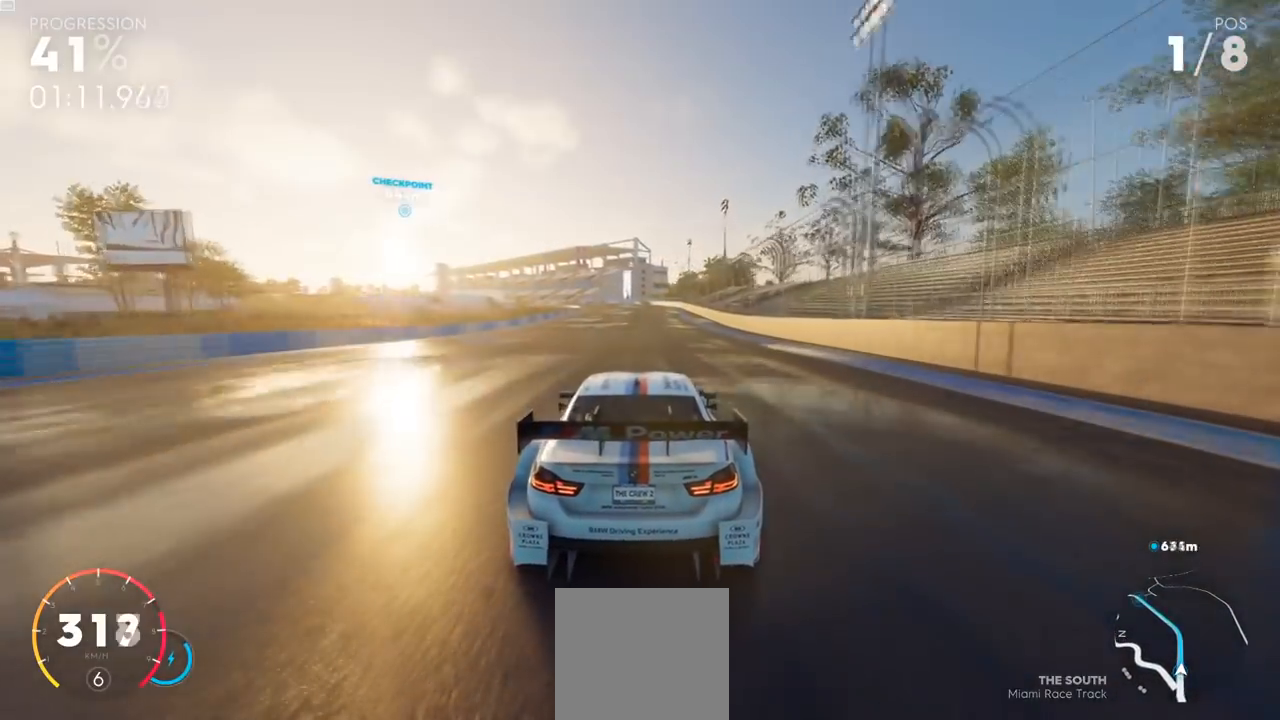
{"buttons": ["Y", "R2"], "left_stick": "center", "right_stick": "center", "events": [[17, "Y", "up"], [100, "Y", "down"]]}
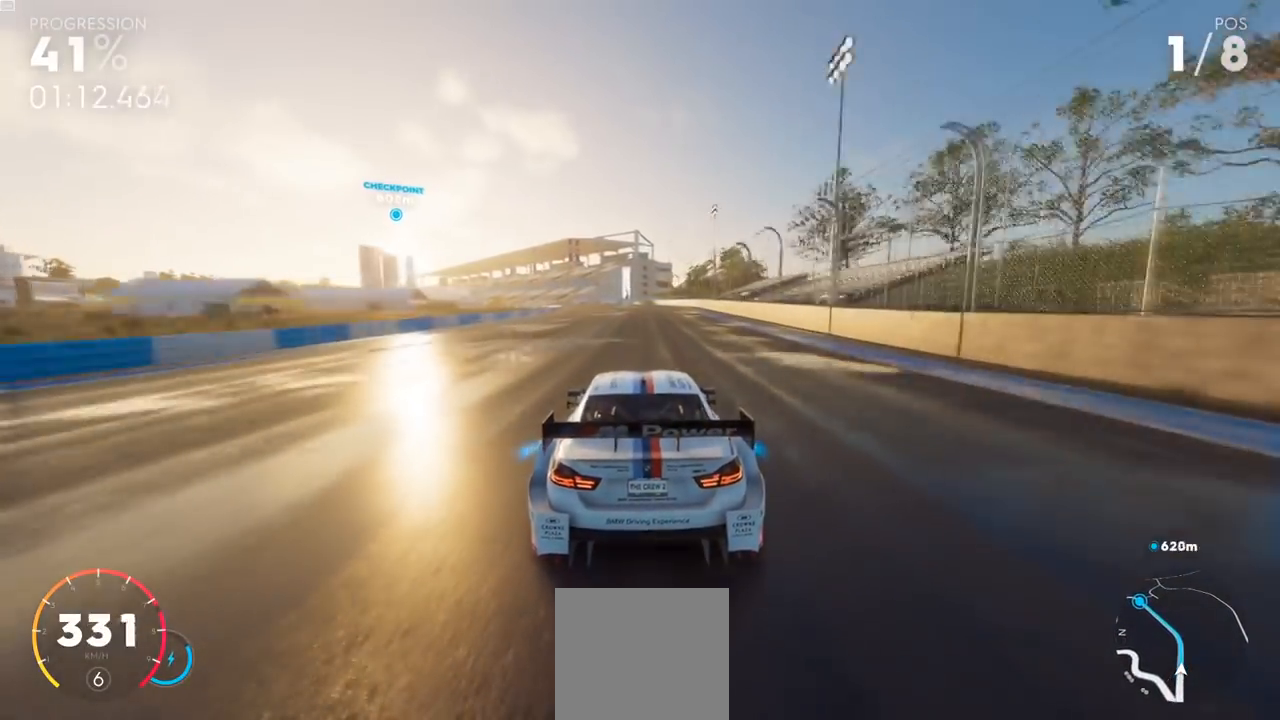
{"buttons": ["Y", "R2"], "left_stick": "left", "right_stick": "center", "events": [[450, "left_stick", "left"]]}
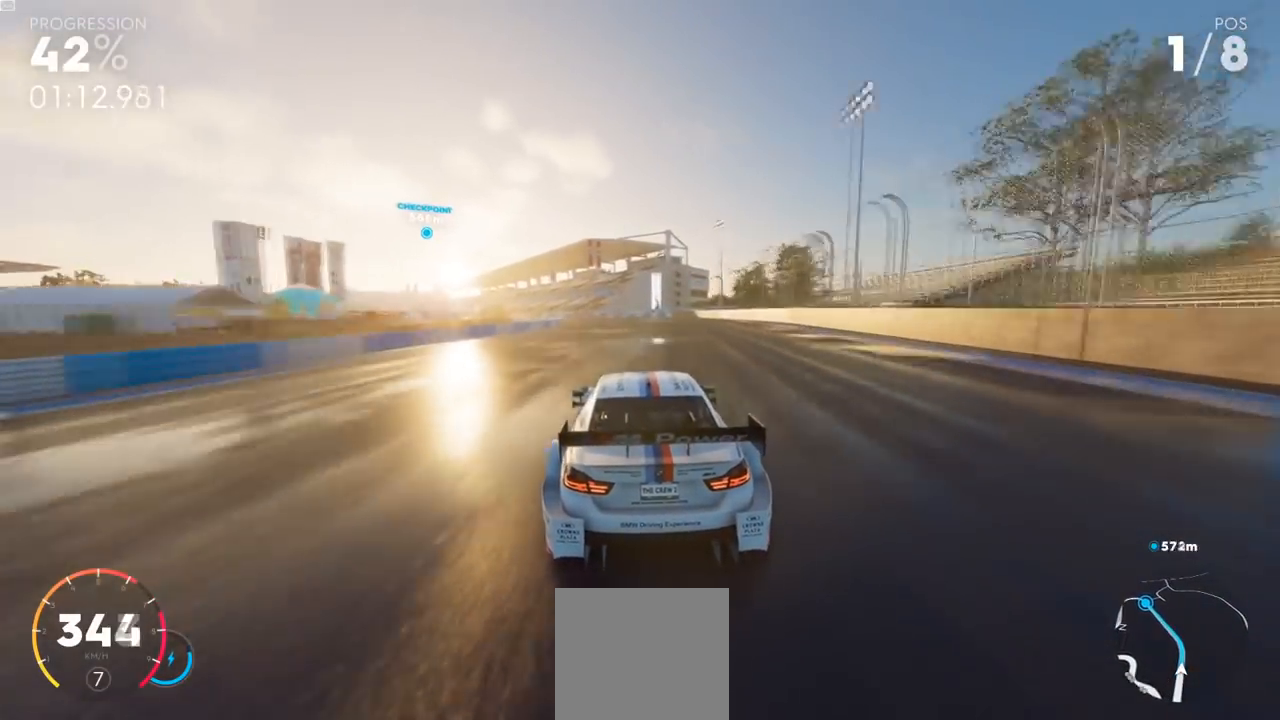
{"buttons": ["Y", "R2"], "left_stick": "center", "right_stick": "center", "events": [[351, "left_stick", "center"]]}
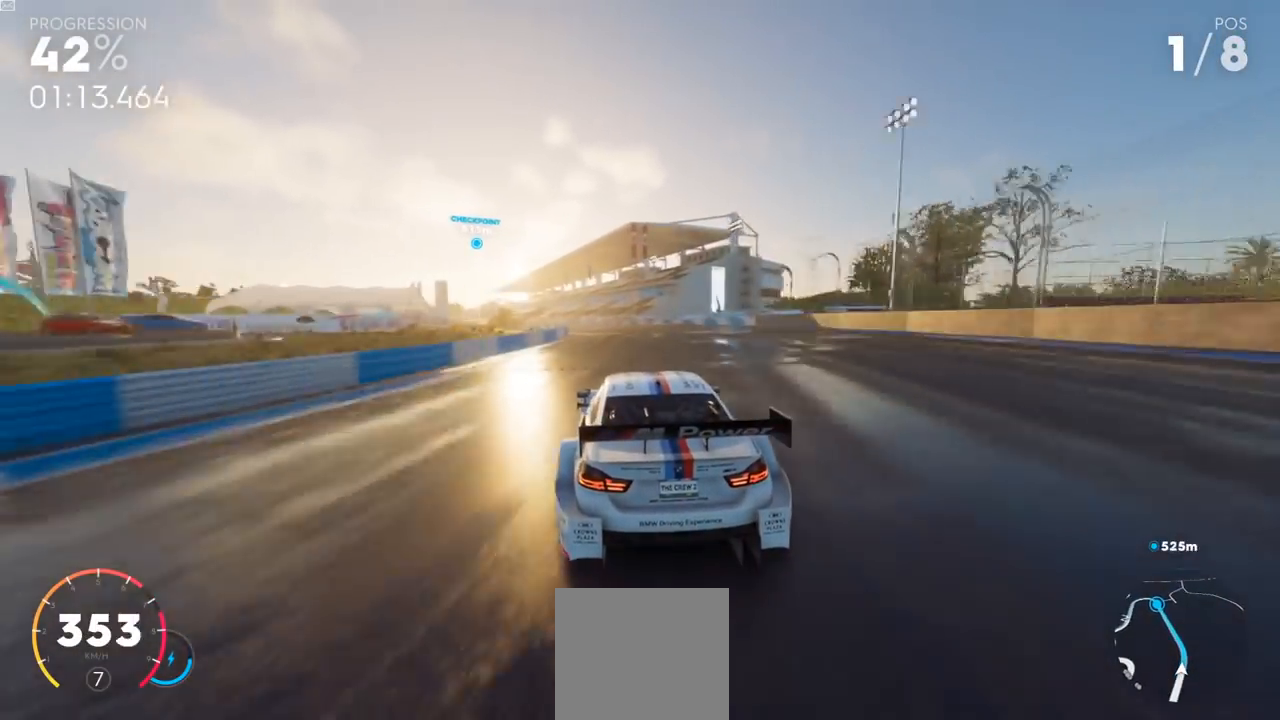
{"buttons": ["Y", "R2"], "left_stick": "center", "right_stick": "center", "events": [[167, "left_stick", "left"], [500, "left_stick", "center"]]}
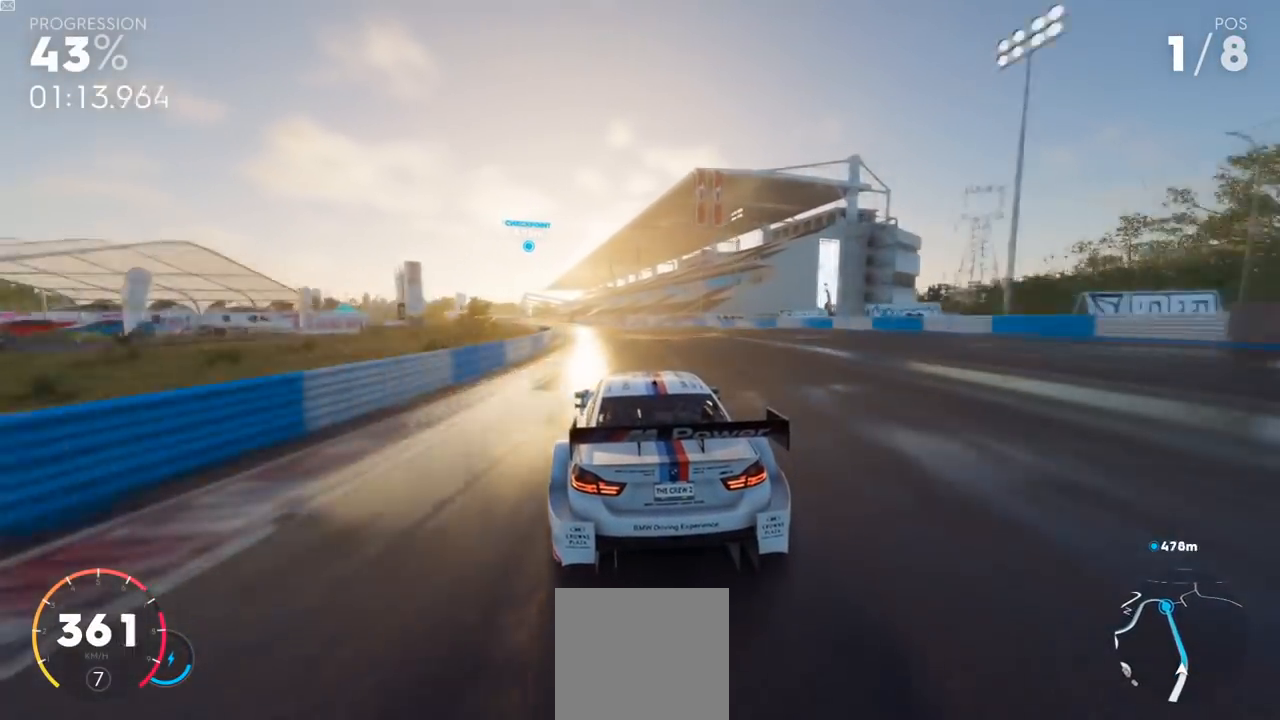
{"buttons": ["Y", "R2"], "left_stick": "center", "right_stick": "center", "events": []}
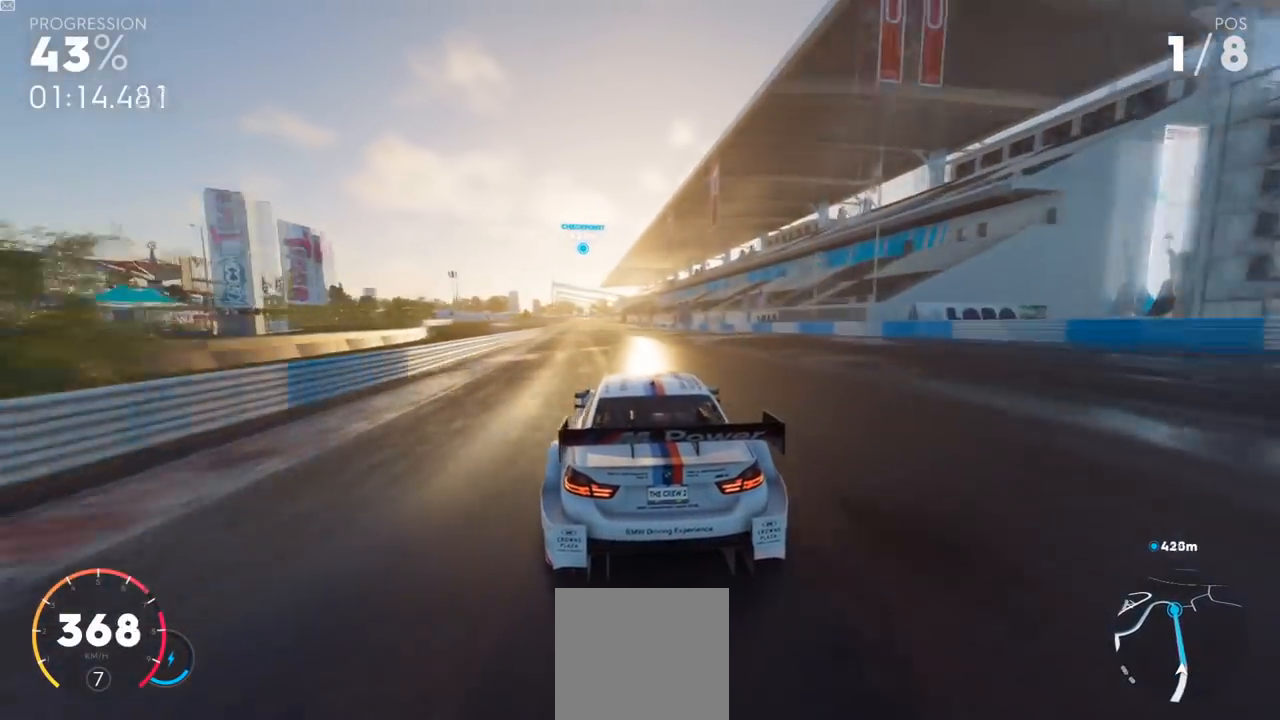
{"buttons": ["Y", "R2"], "left_stick": "center", "right_stick": "center", "events": []}
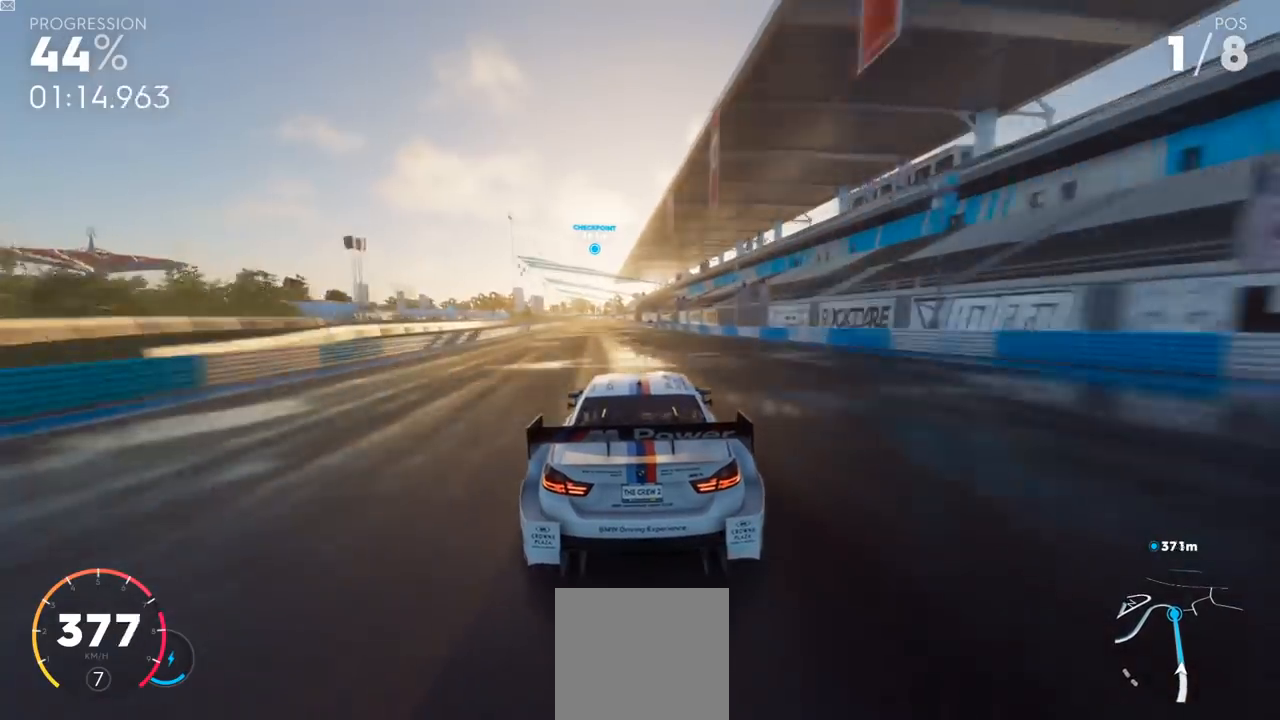
{"buttons": ["Y", "R2"], "left_stick": "center", "right_stick": "center", "events": []}
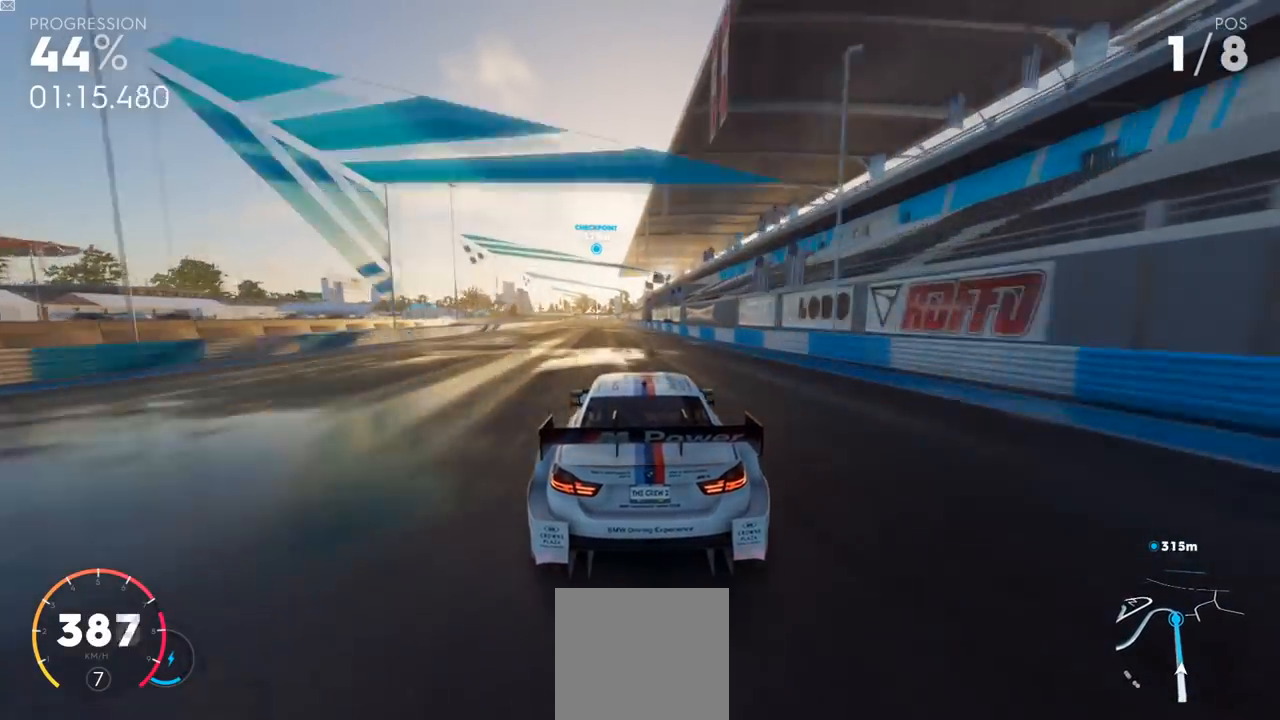
{"buttons": ["R2"], "left_stick": "center", "right_stick": "center", "events": [[350, "left_stick", "left"], [434, "Y", "up"], [450, "left_stick", "center"]]}
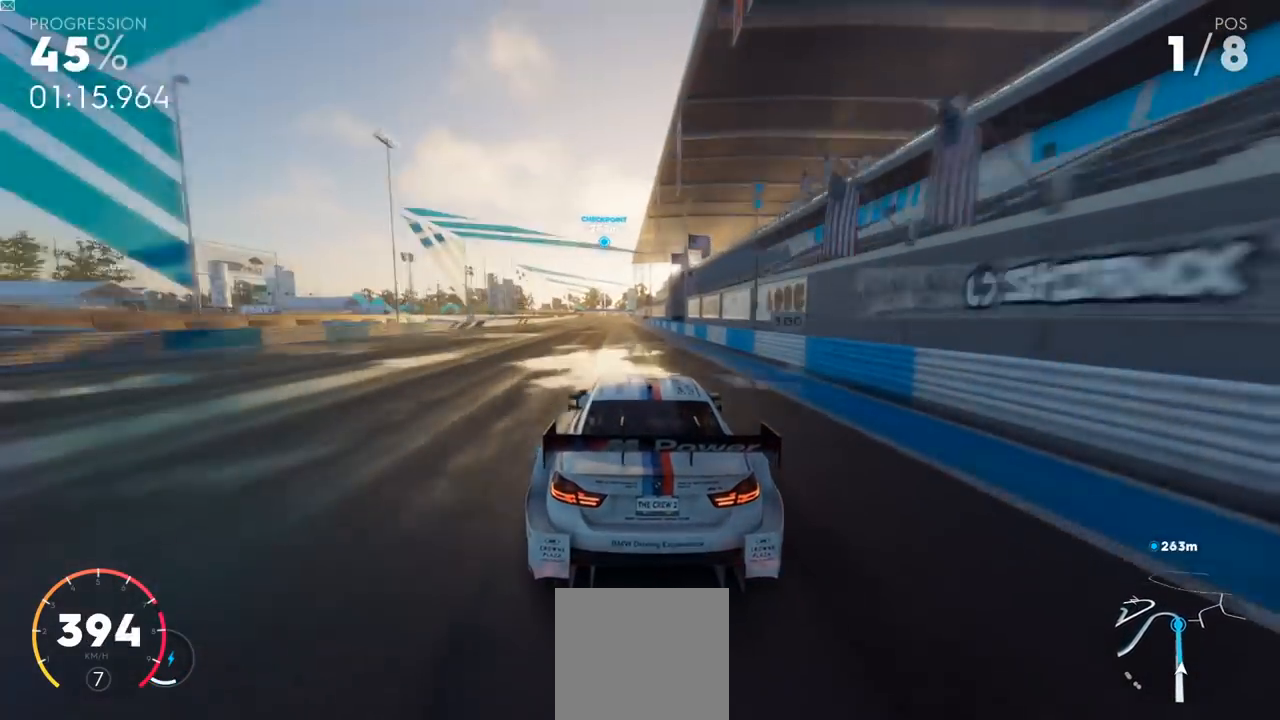
{"buttons": ["R2"], "left_stick": "center", "right_stick": "center", "events": []}